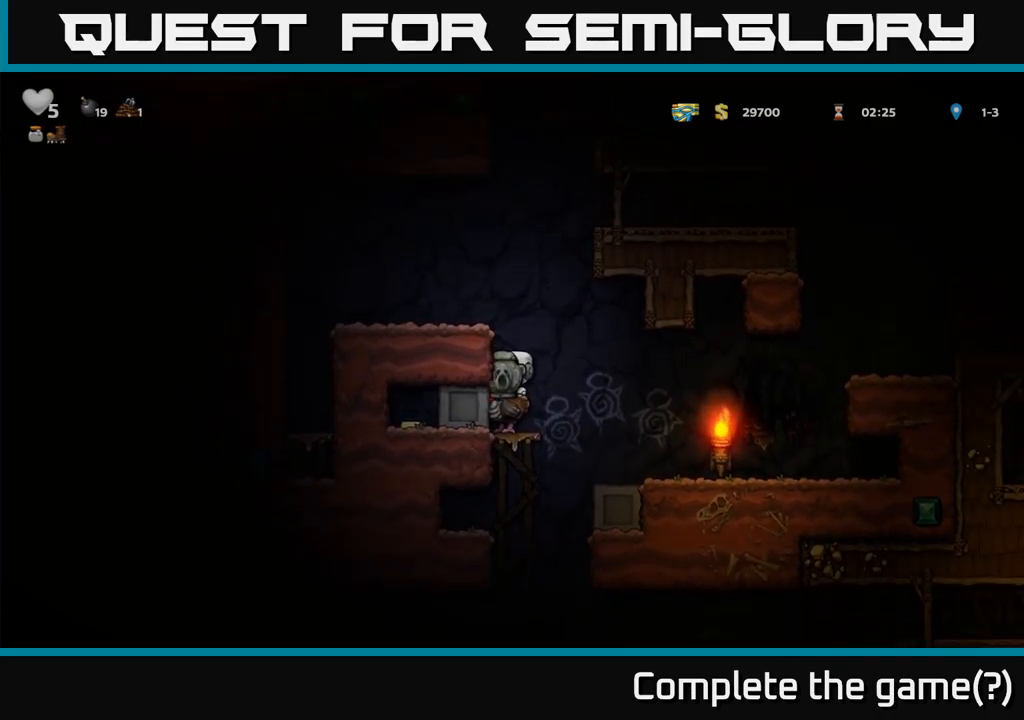
Gameplay with a controller (Xbox layout); each line is a JSON object with the inputs held at the frame after it (dt_ms = milliseconds from this image to that frame). "events" lists button and stick changes between this image and that frame as [ms after this image, input, new state], when the widget could be followed in between. Not read: right_stick.
{"dt_ms": 500, "buttons": [], "left_stick": "right", "events": [[133, "left_stick", "right"]]}
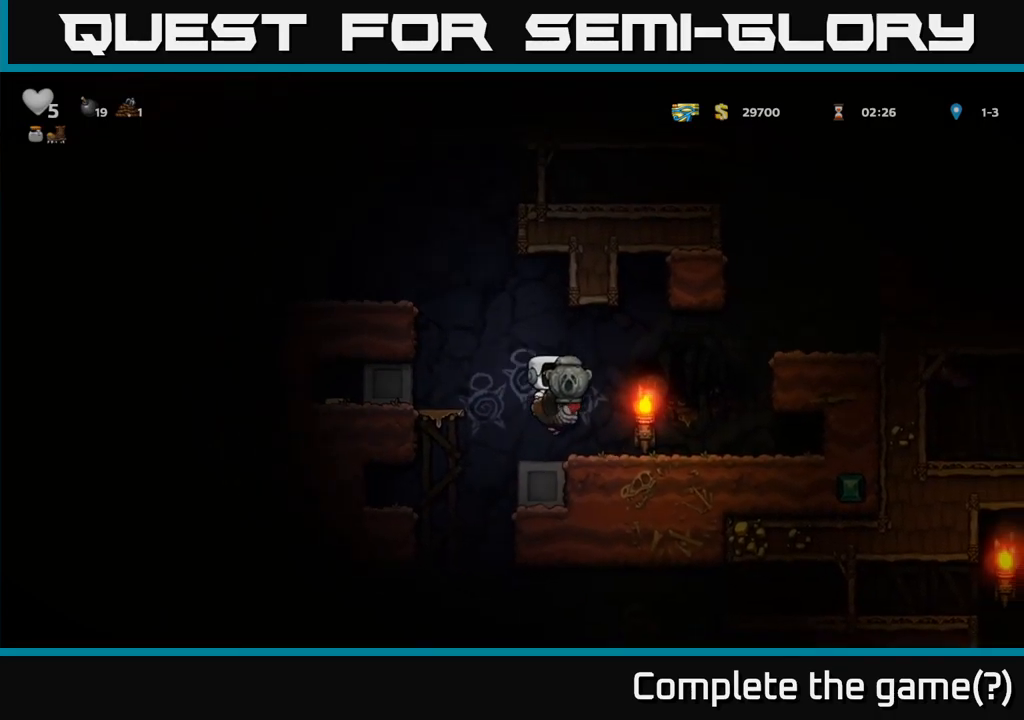
{"dt_ms": 500, "buttons": [], "left_stick": "center", "events": [[33, "left_stick", "center"], [83, "left_stick", "left"], [400, "left_stick", "center"]]}
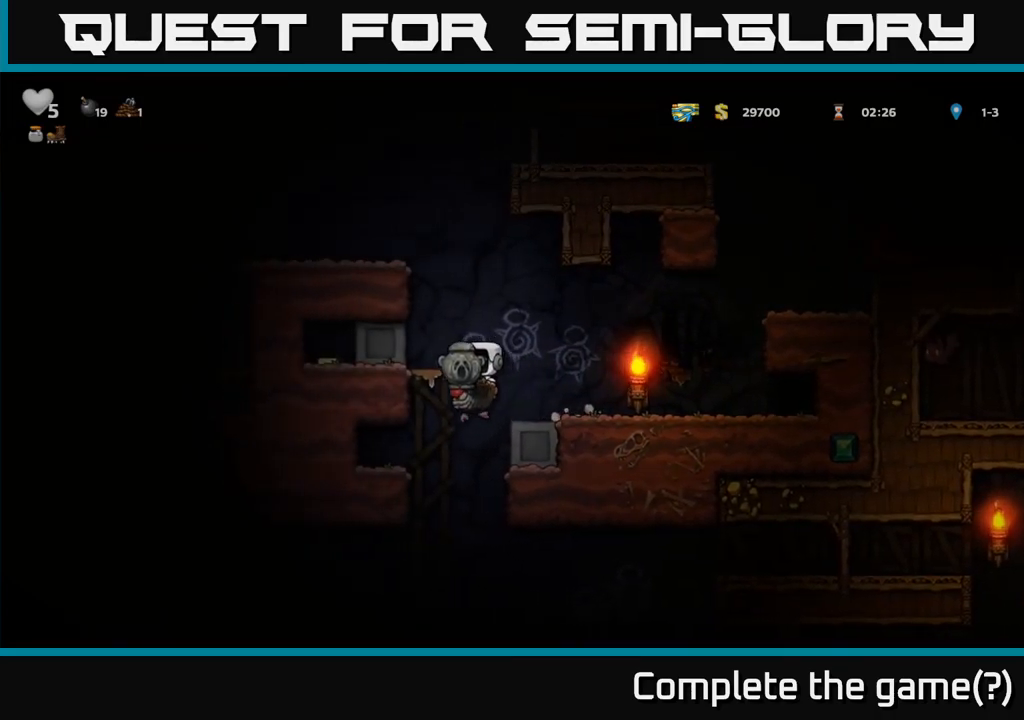
{"dt_ms": 1000, "buttons": [], "left_stick": "center"}
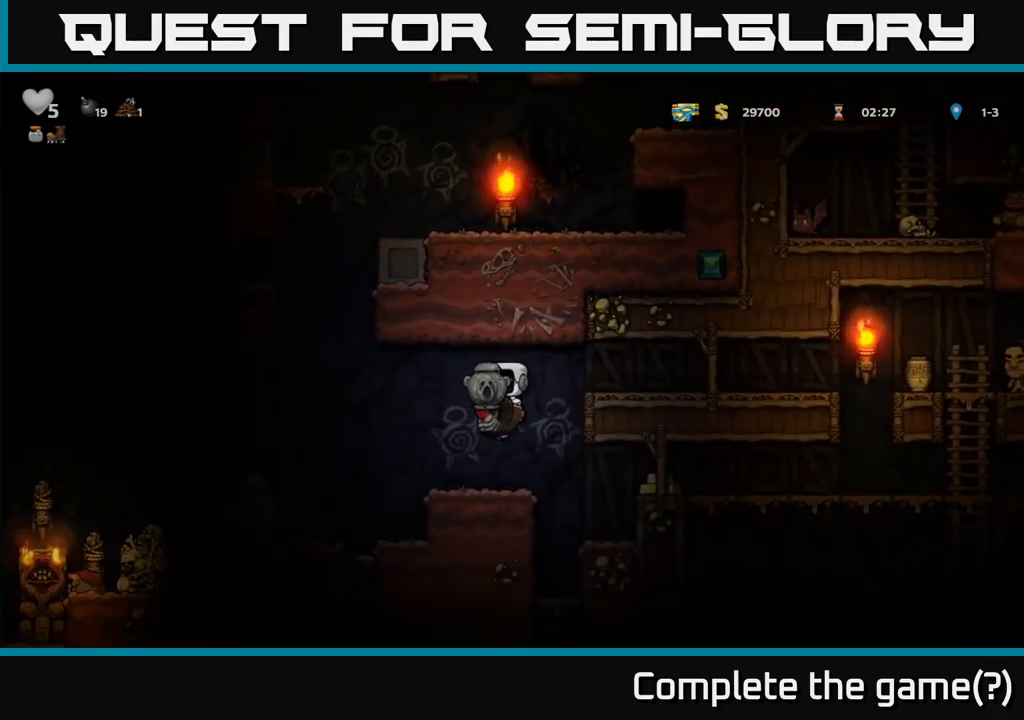
{"dt_ms": 500, "buttons": ["A"], "left_stick": "left", "events": [[233, "left_stick", "left"], [317, "A", "down"]]}
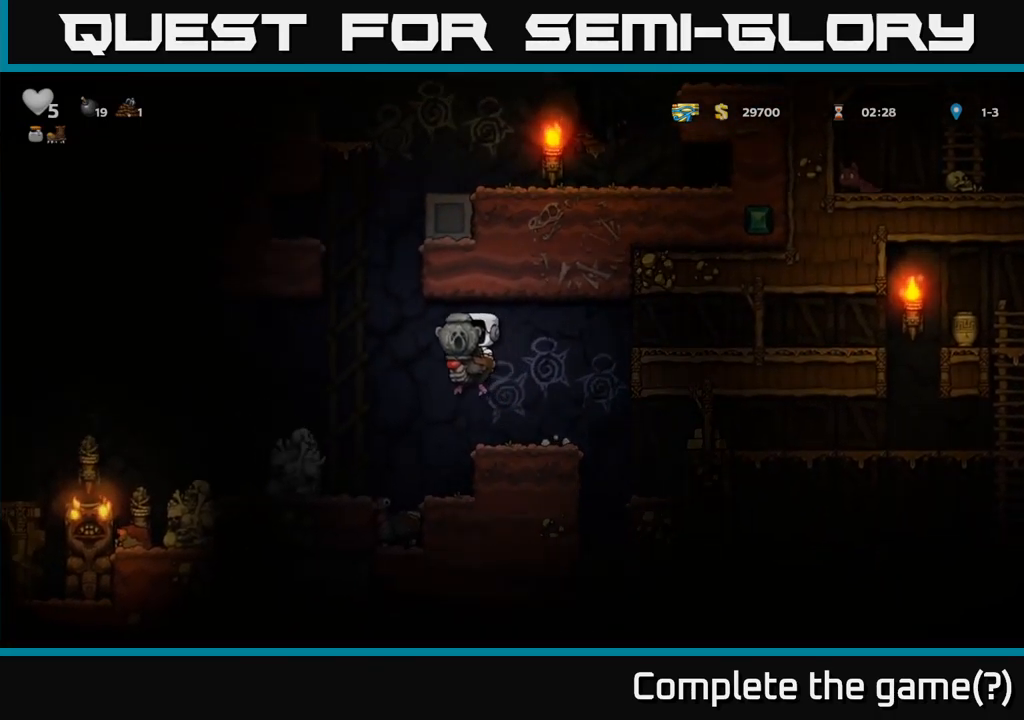
{"dt_ms": 1000, "buttons": [], "left_stick": "center"}